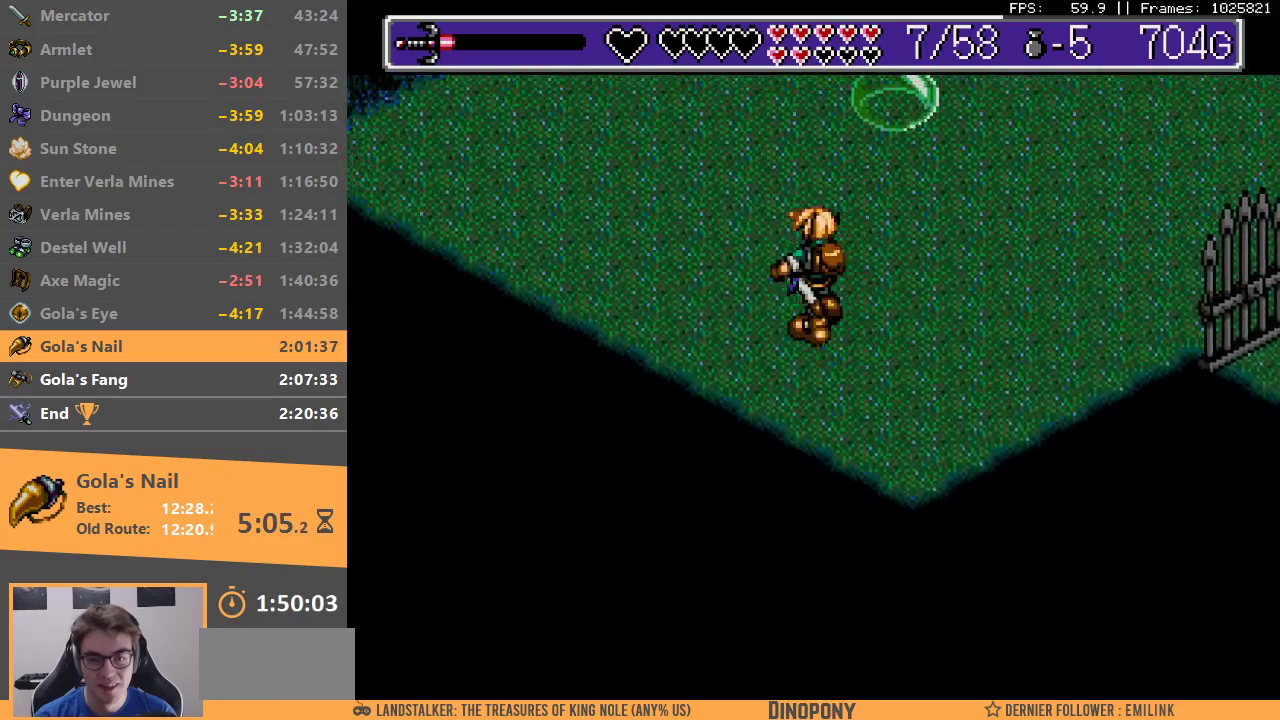
Gameplay with a controller; each line is a JSON object with the inputs held at the frame after it. "events" lists button and stick changes between this image and that frame as [ms after this image, input, new state], when the widget could be followed in between. Not read: DPAD_DOWN DPAD_LEFT DPAD_RIGHT DPAD_UP L3 R3.
{"buttons": [], "events": []}
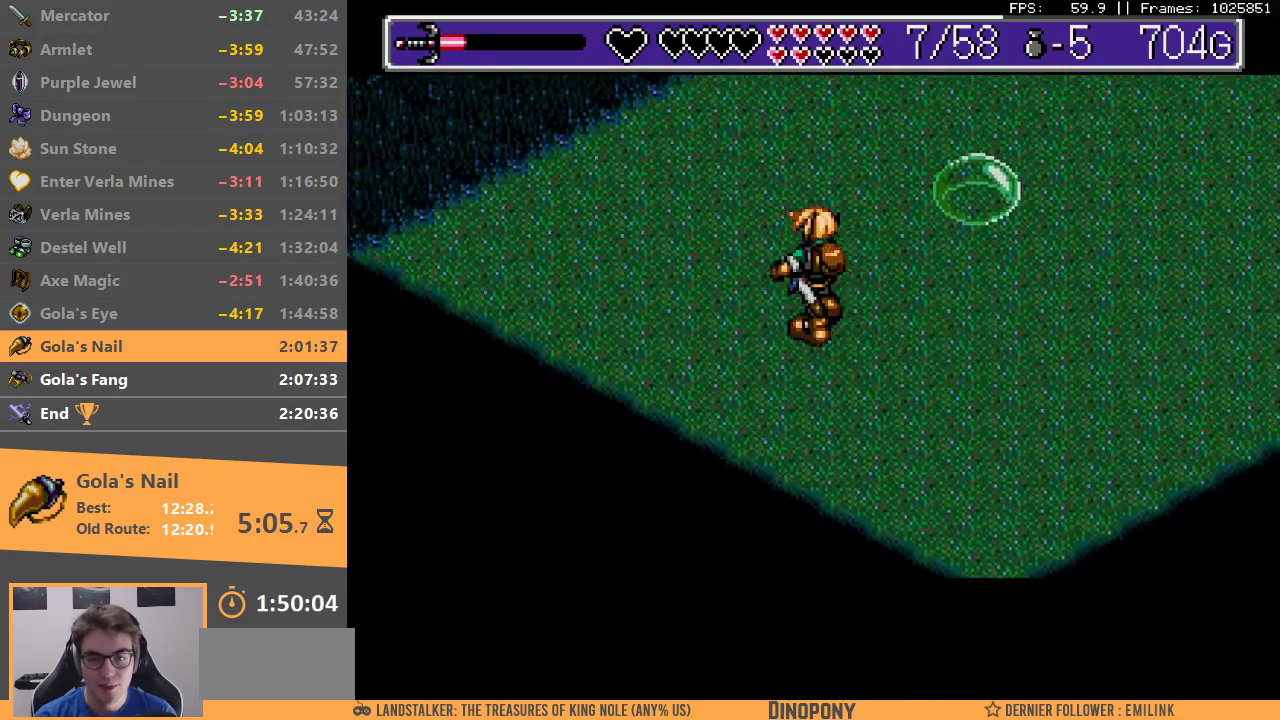
{"buttons": [], "events": []}
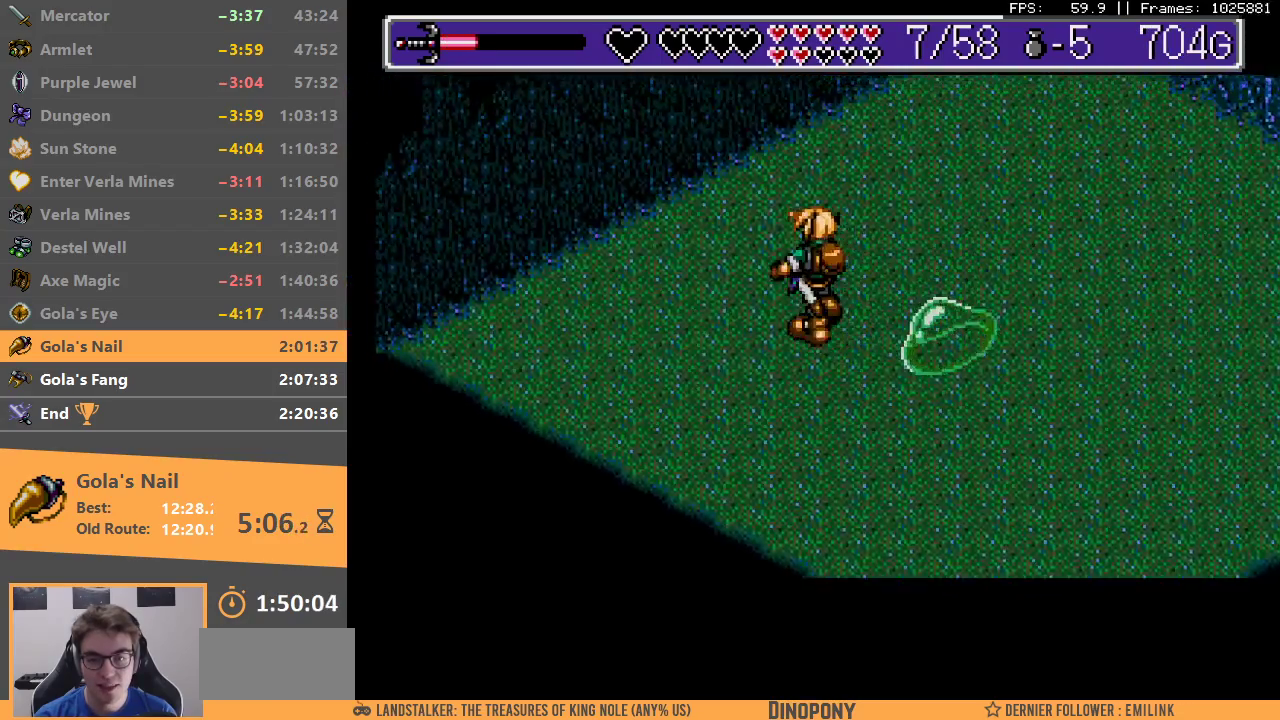
{"buttons": ["A", "B"], "events": [[150, "A", "down"], [150, "B", "down"], [233, "B", "up"], [250, "A", "up"], [283, "B", "down"], [300, "A", "down"], [367, "B", "up"], [383, "A", "up"], [433, "A", "down"], [433, "B", "down"]]}
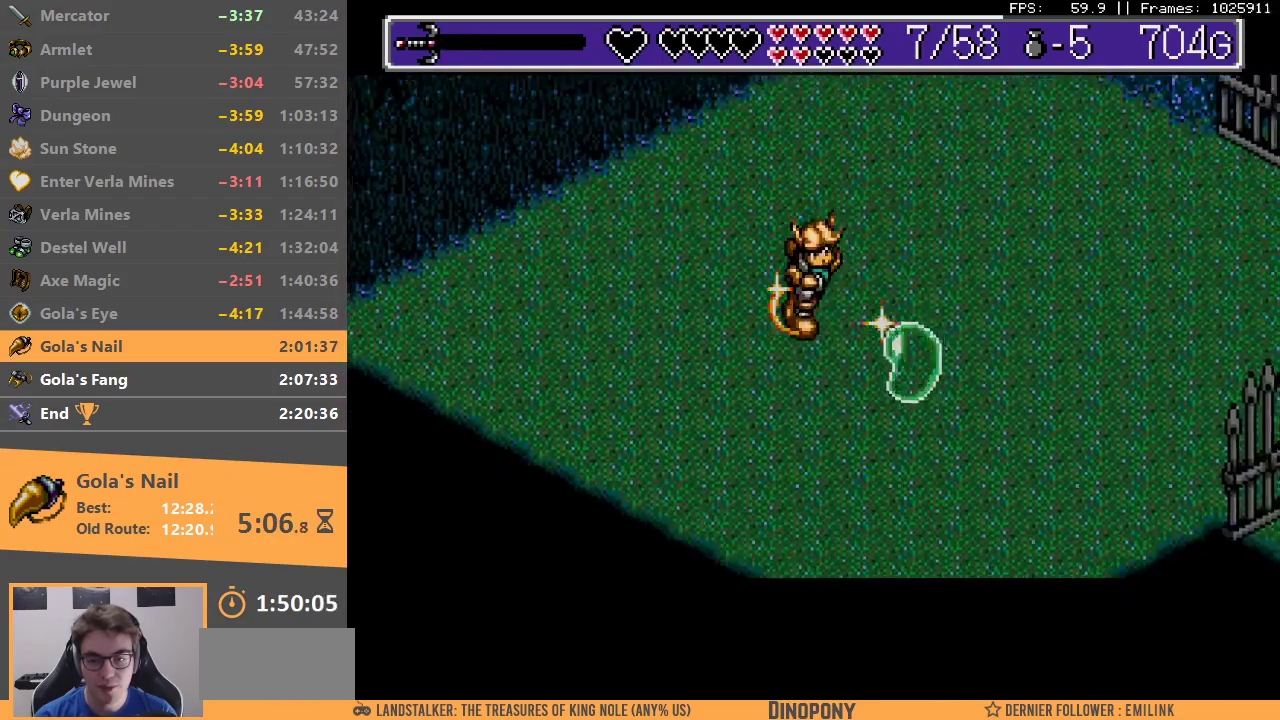
{"buttons": [], "events": [[17, "A", "up"], [17, "B", "up"], [67, "A", "down"], [67, "B", "down"], [150, "A", "up"], [150, "B", "up"], [217, "A", "down"], [217, "B", "down"], [283, "B", "up"], [300, "A", "up"]]}
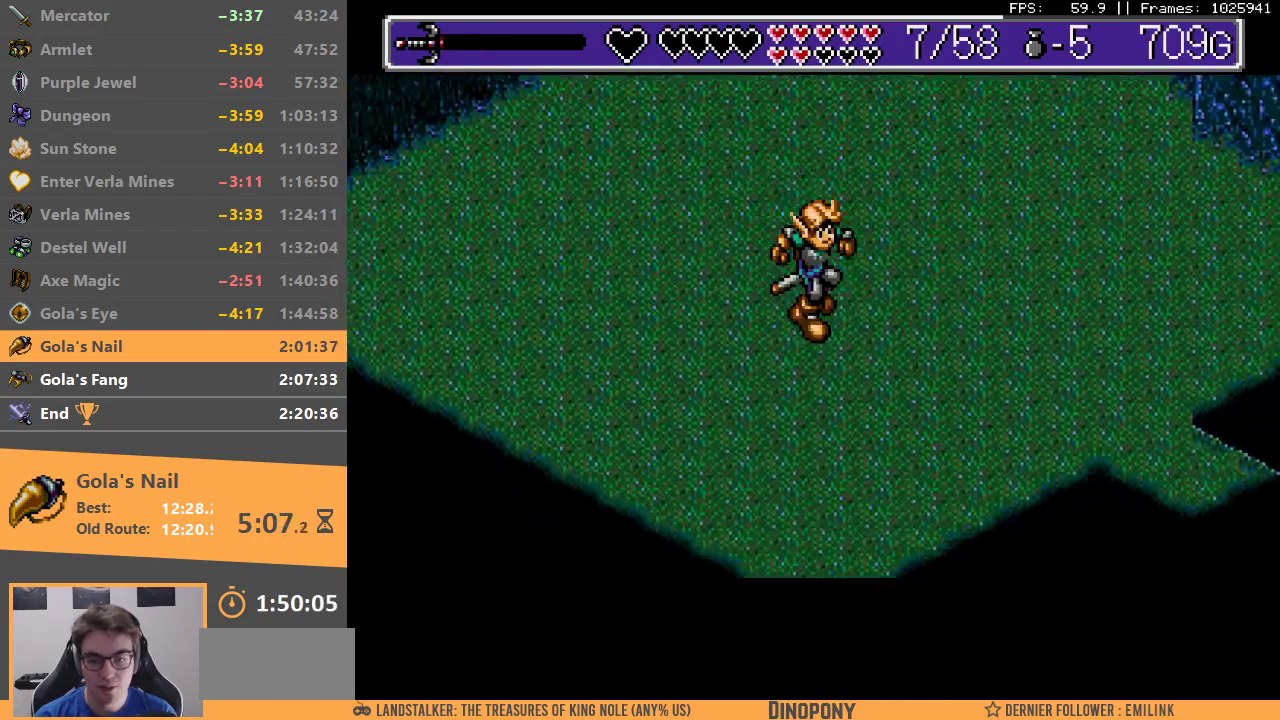
{"buttons": [], "events": []}
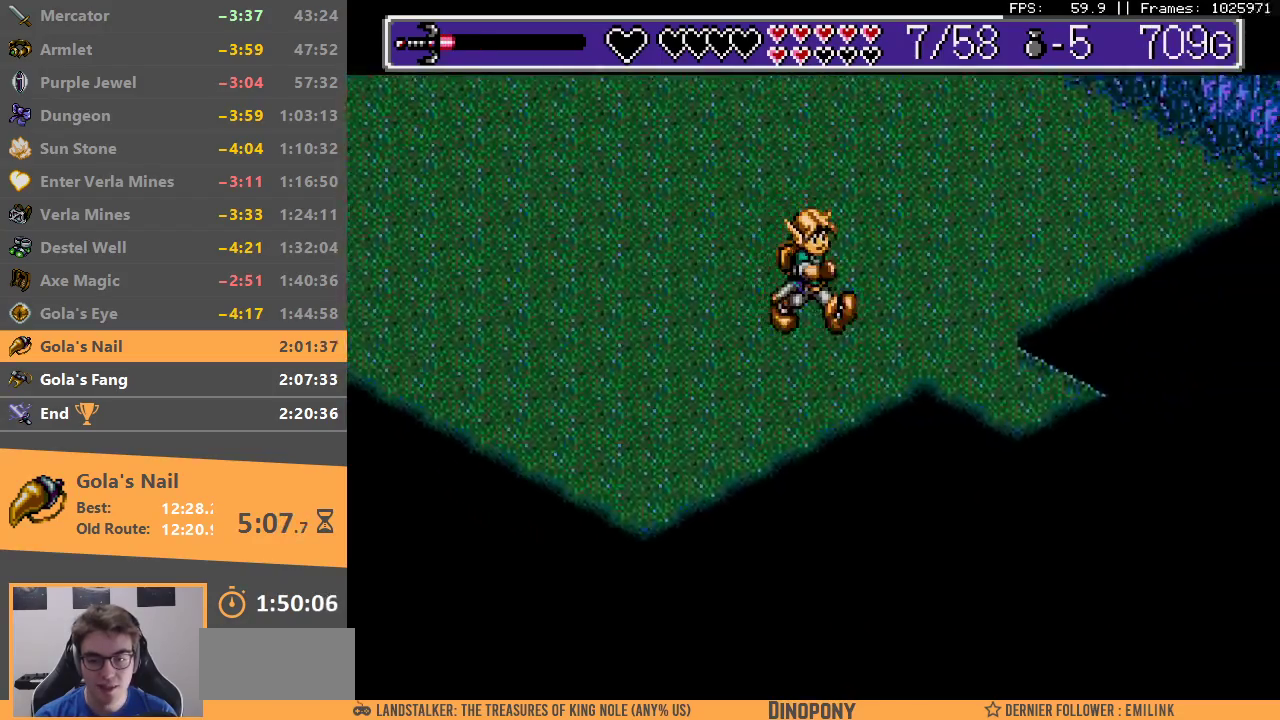
{"buttons": [], "events": []}
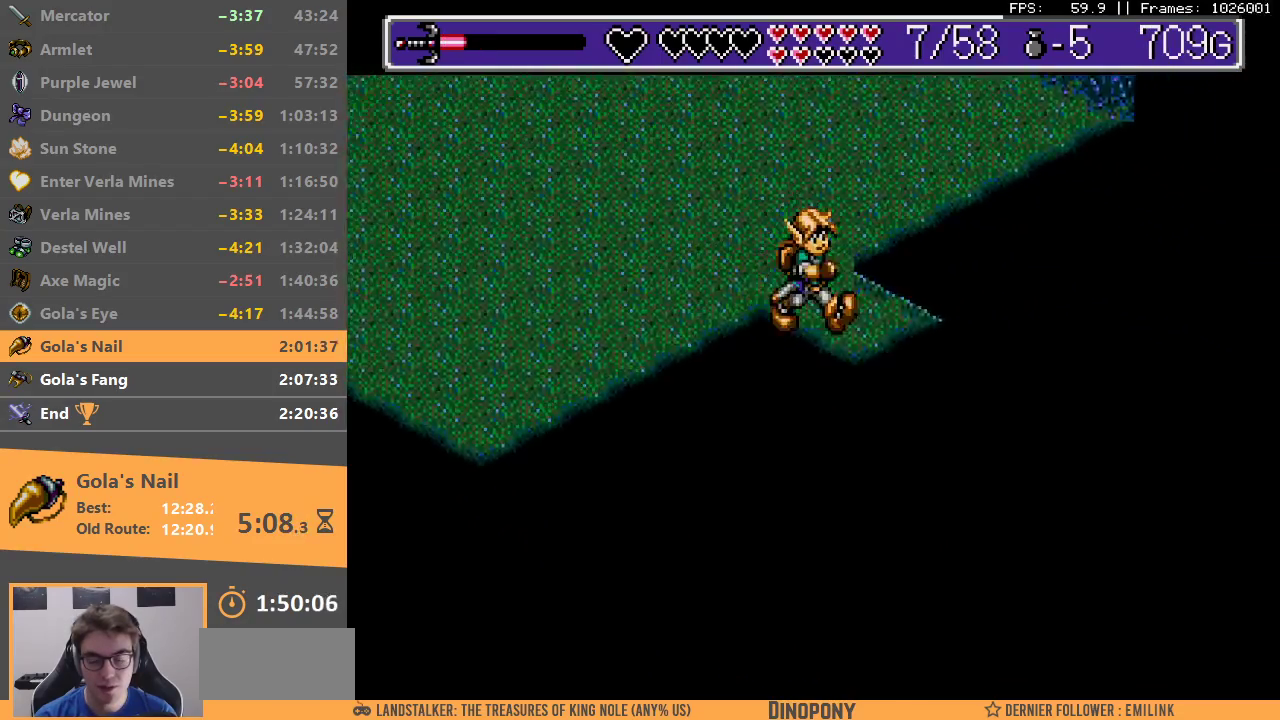
{"buttons": ["B"], "events": [[283, "B", "down"], [383, "B", "up"], [450, "B", "down"]]}
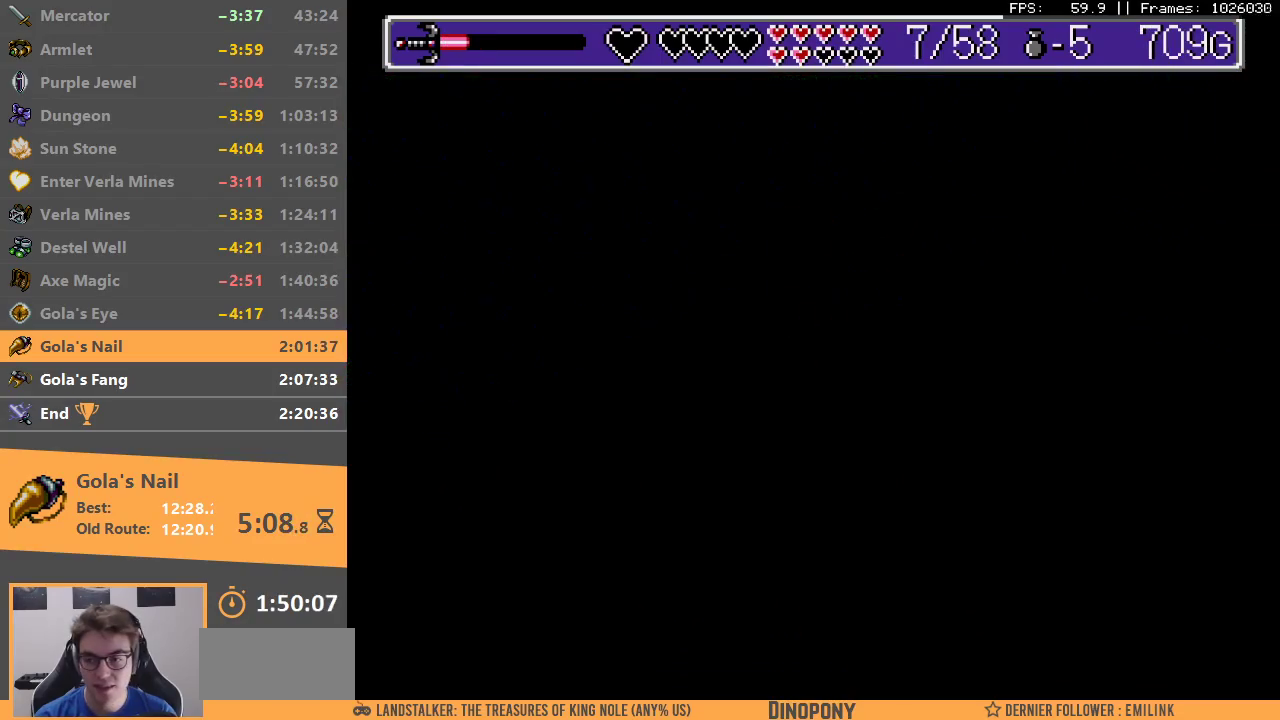
{"buttons": ["B"], "events": [[50, "B", "up"], [133, "B", "down"], [200, "B", "up"], [267, "B", "down"], [367, "B", "up"], [433, "B", "down"]]}
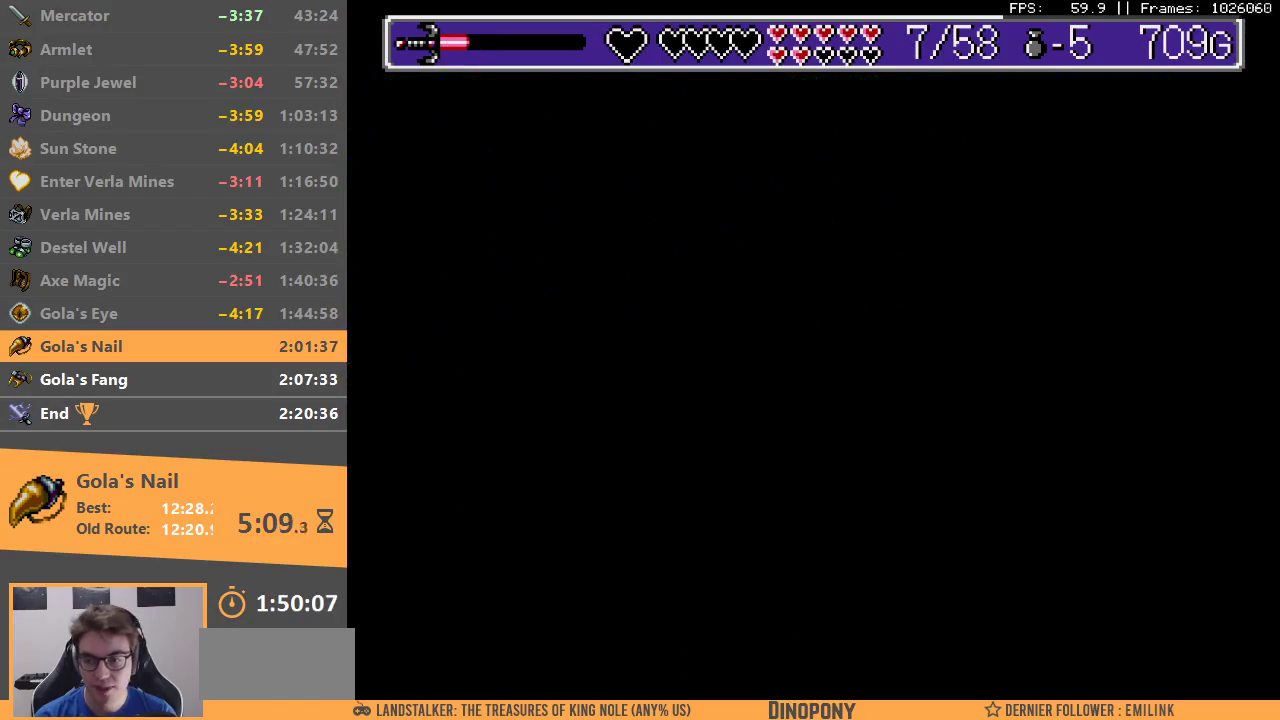
{"buttons": [], "events": [[50, "B", "up"]]}
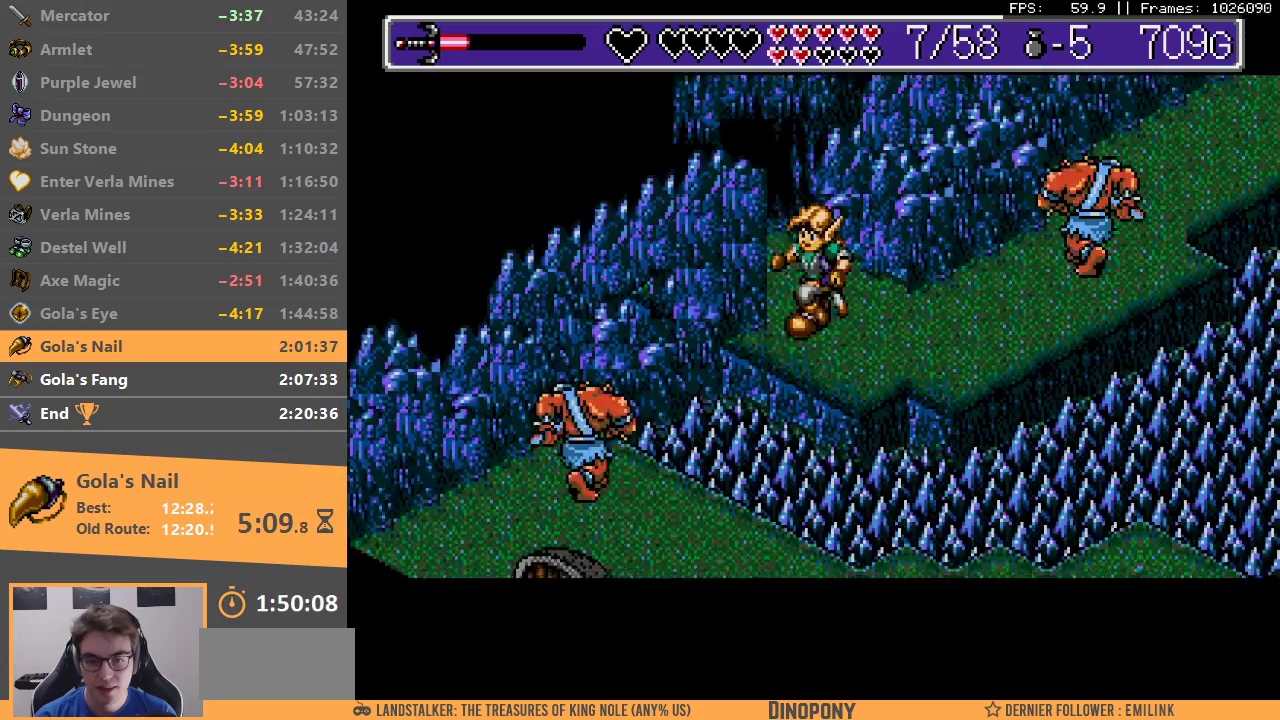
{"buttons": [], "events": [[100, "B", "down"], [367, "B", "up"]]}
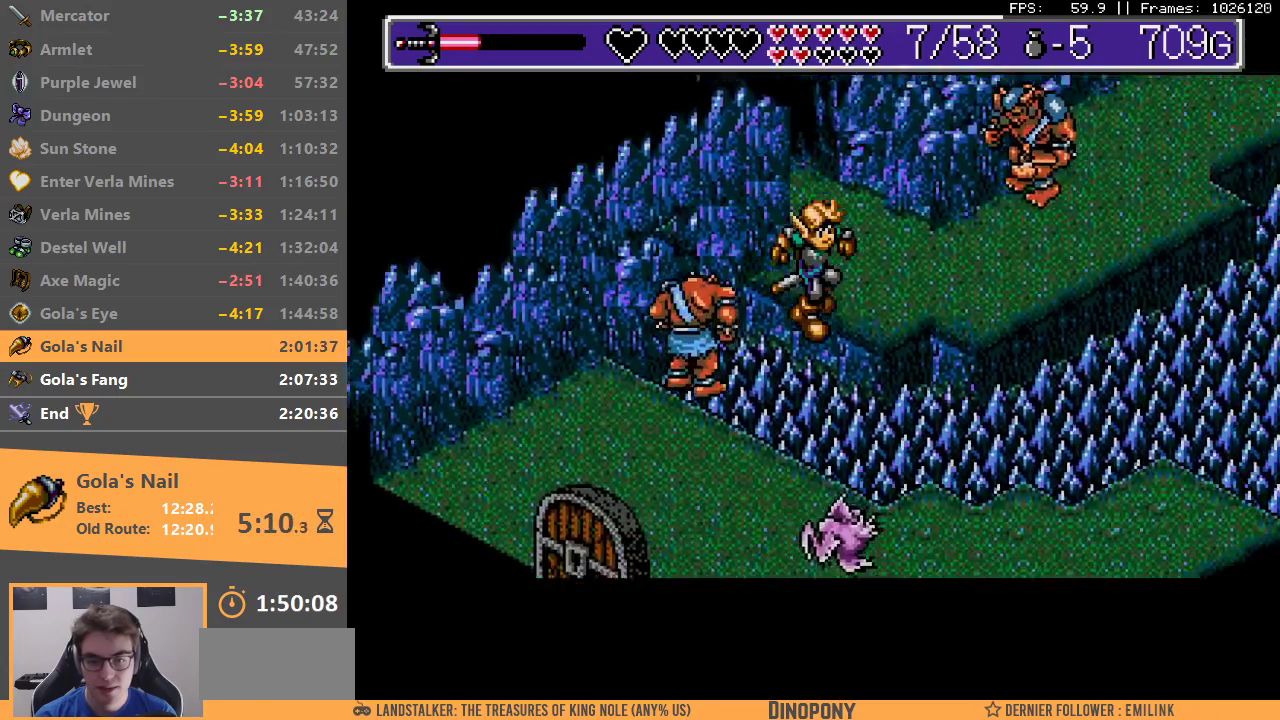
{"buttons": ["B"], "events": [[217, "B", "down"], [400, "B", "up"], [450, "B", "down"]]}
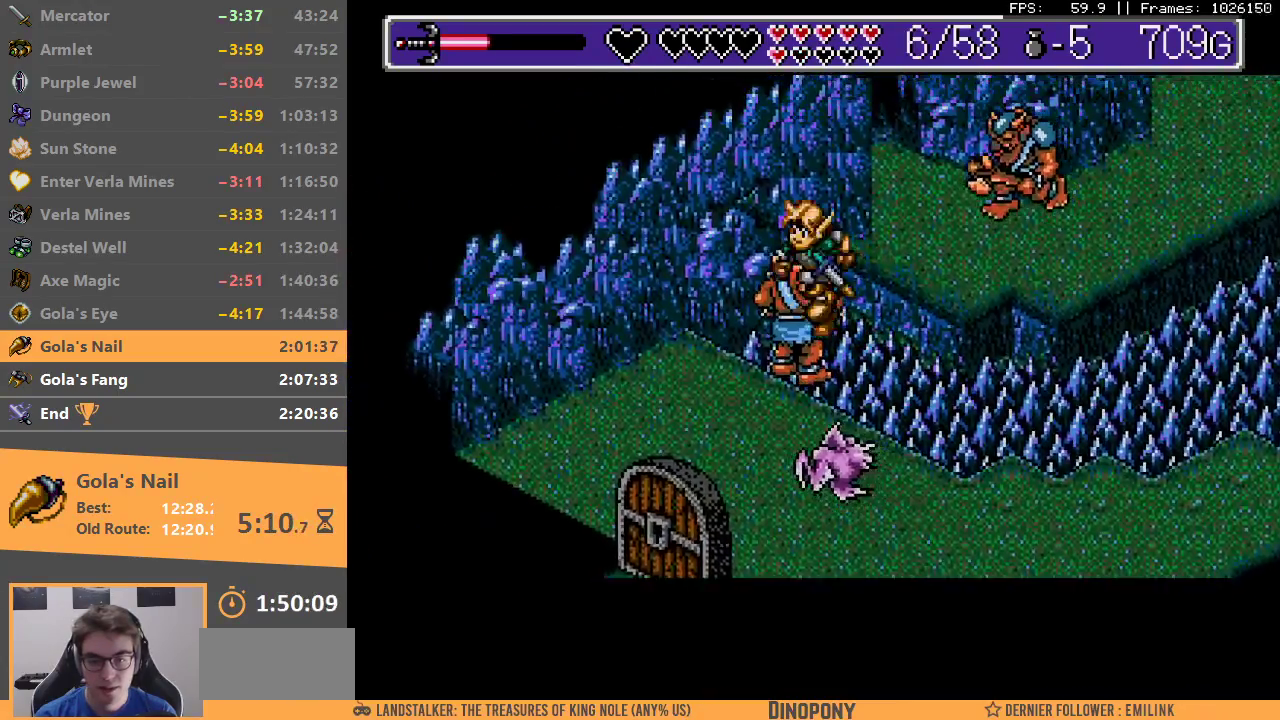
{"buttons": [], "events": [[83, "B", "up"], [133, "B", "down"], [250, "B", "up"]]}
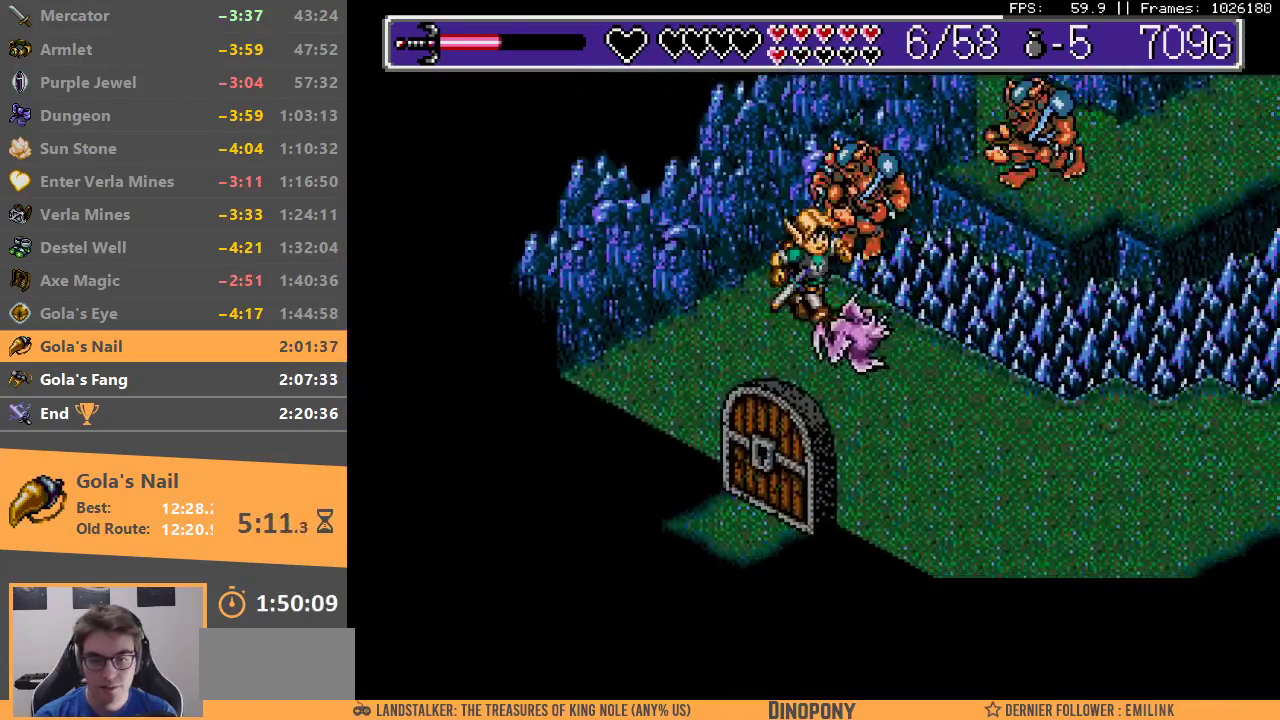
{"buttons": [], "events": [[133, "B", "down"], [300, "B", "up"]]}
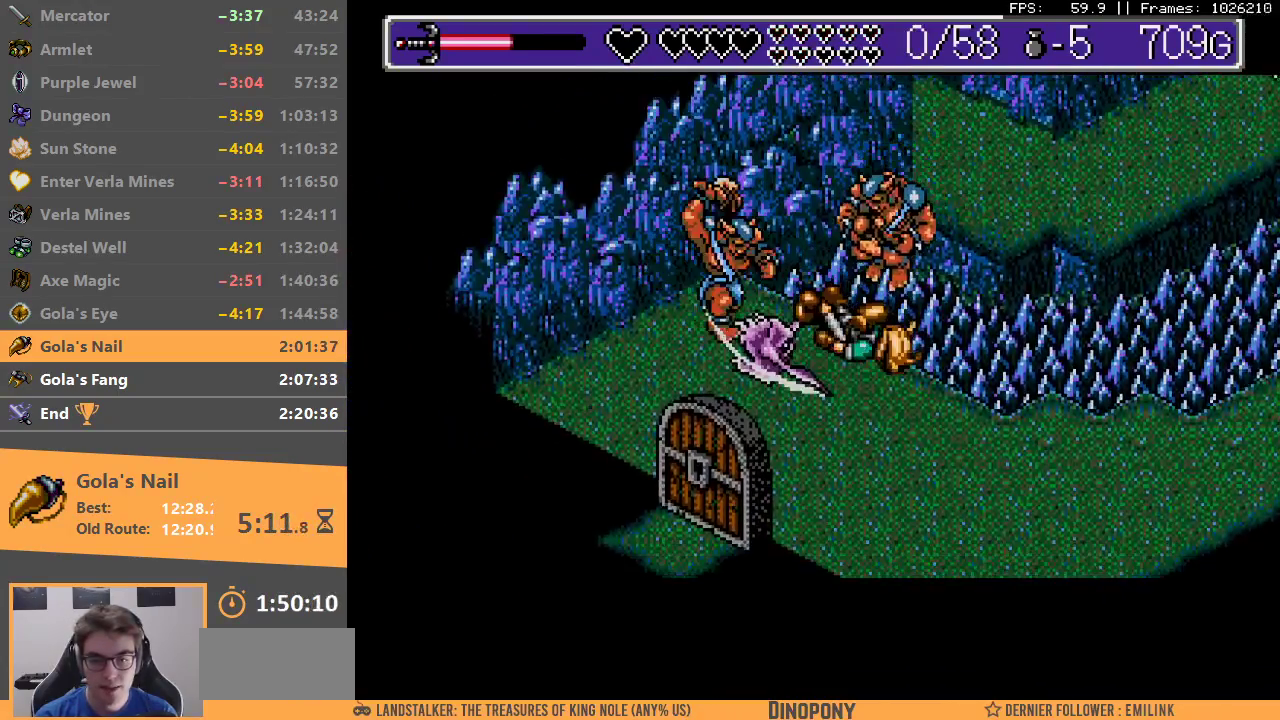
{"buttons": ["B"], "events": [[100, "B", "down"], [217, "B", "up"], [283, "B", "down"], [383, "B", "up"], [467, "B", "down"]]}
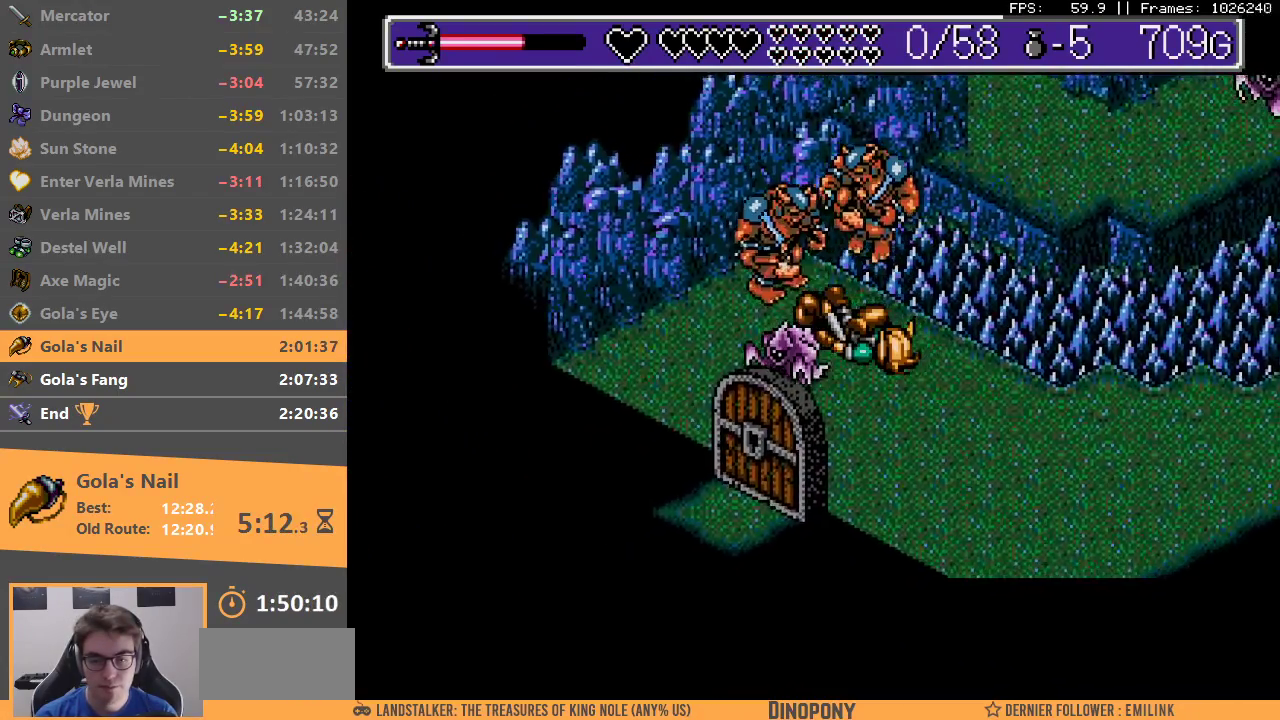
{"buttons": [], "events": [[67, "B", "up"], [150, "B", "down"], [250, "B", "up"], [333, "B", "down"], [417, "B", "up"]]}
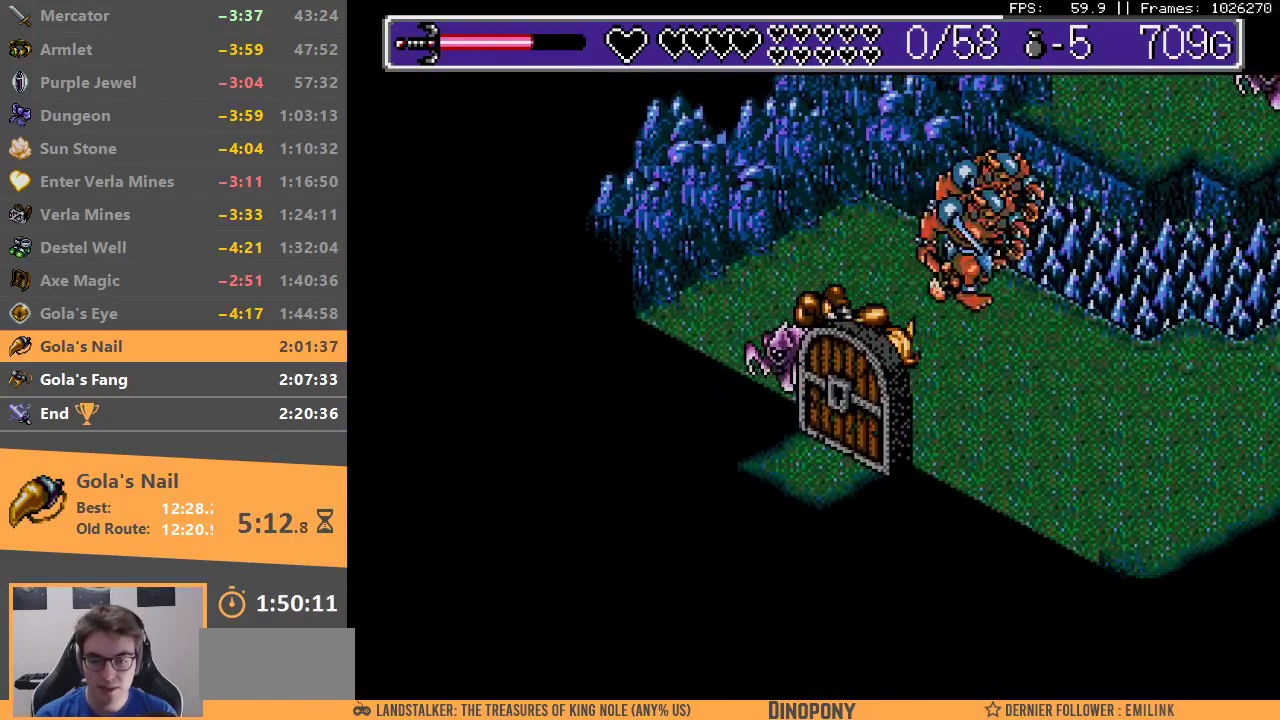
{"buttons": [], "events": [[17, "B", "down"], [100, "B", "up"], [183, "B", "down"], [300, "B", "up"], [383, "B", "down"], [483, "B", "up"]]}
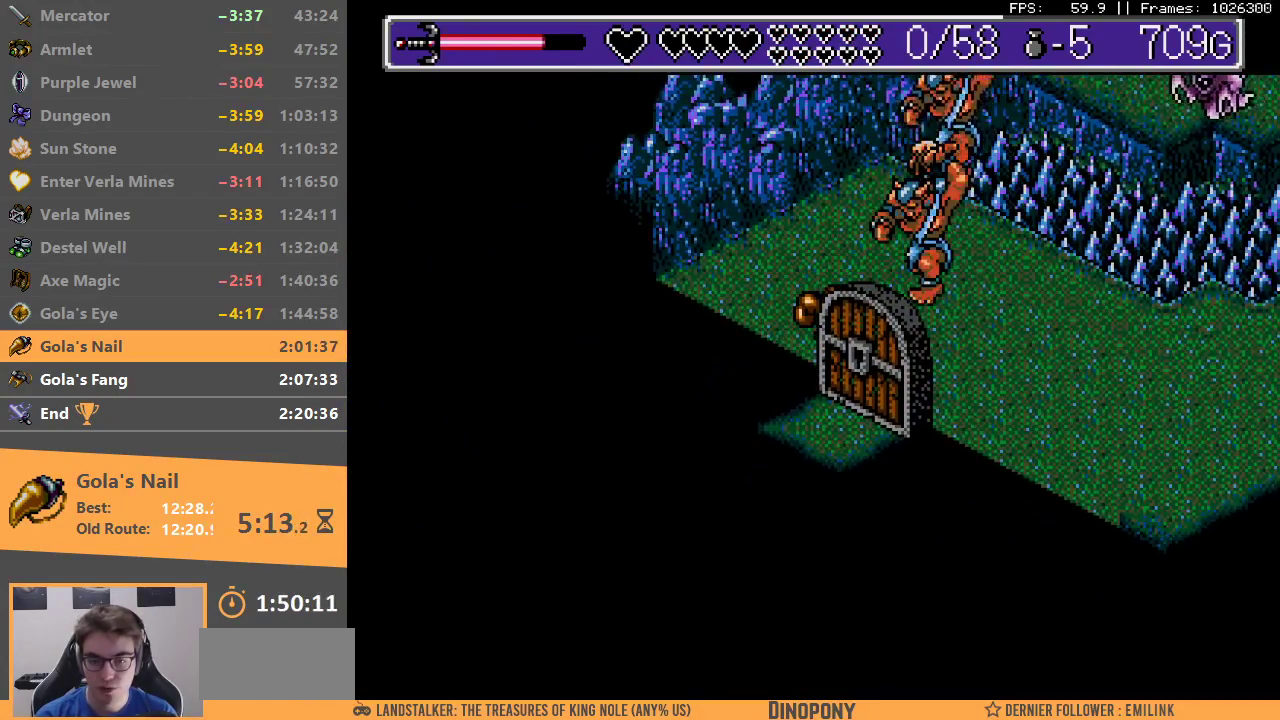
{"buttons": ["B"], "events": [[67, "B", "down"], [150, "B", "up"], [233, "B", "down"], [333, "B", "up"], [417, "B", "down"]]}
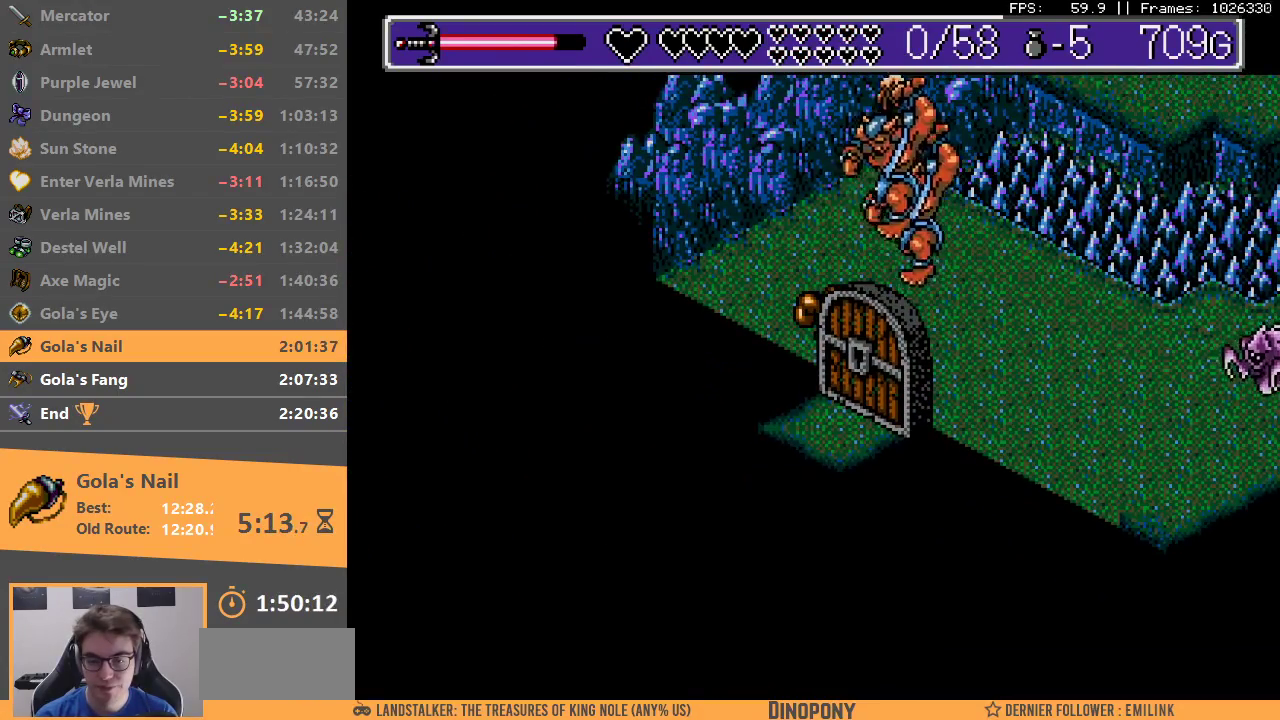
{"buttons": ["B"], "events": [[33, "B", "up"], [100, "B", "down"], [217, "B", "up"], [283, "B", "down"], [400, "B", "up"], [467, "B", "down"]]}
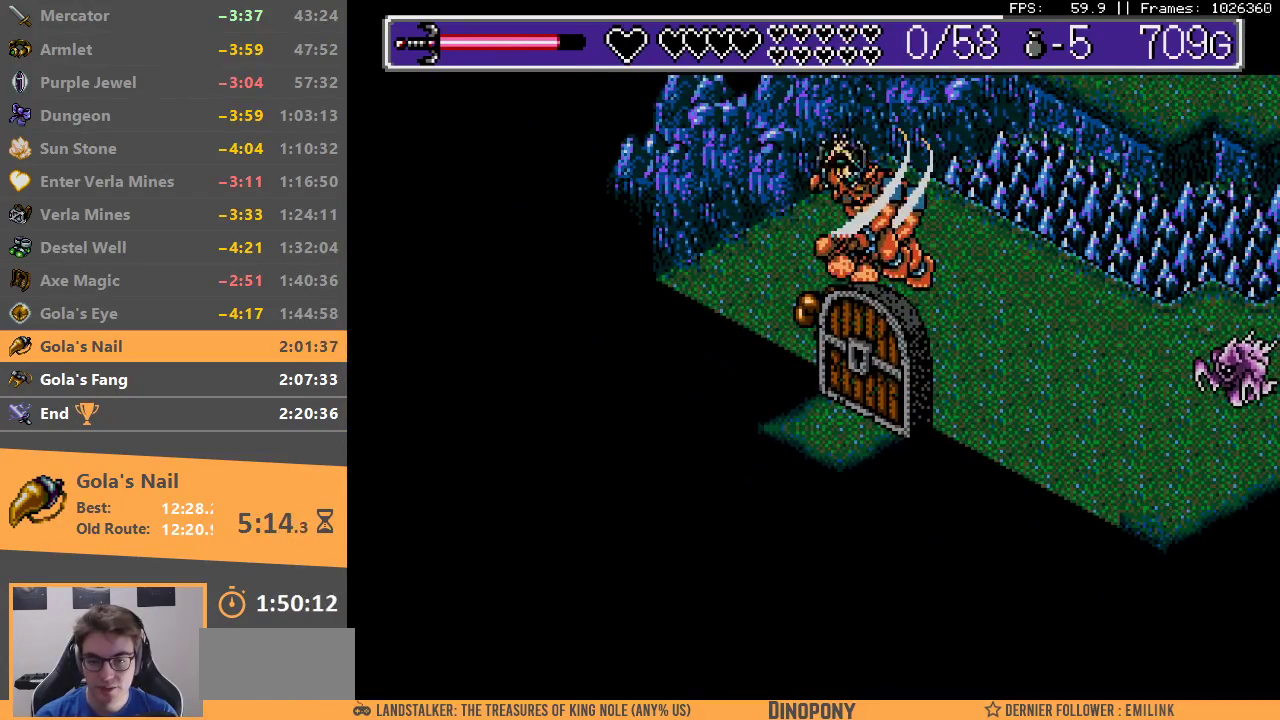
{"buttons": ["B"], "events": [[67, "B", "up"], [133, "B", "down"], [233, "B", "up"], [317, "B", "down"], [417, "B", "up"], [500, "B", "down"]]}
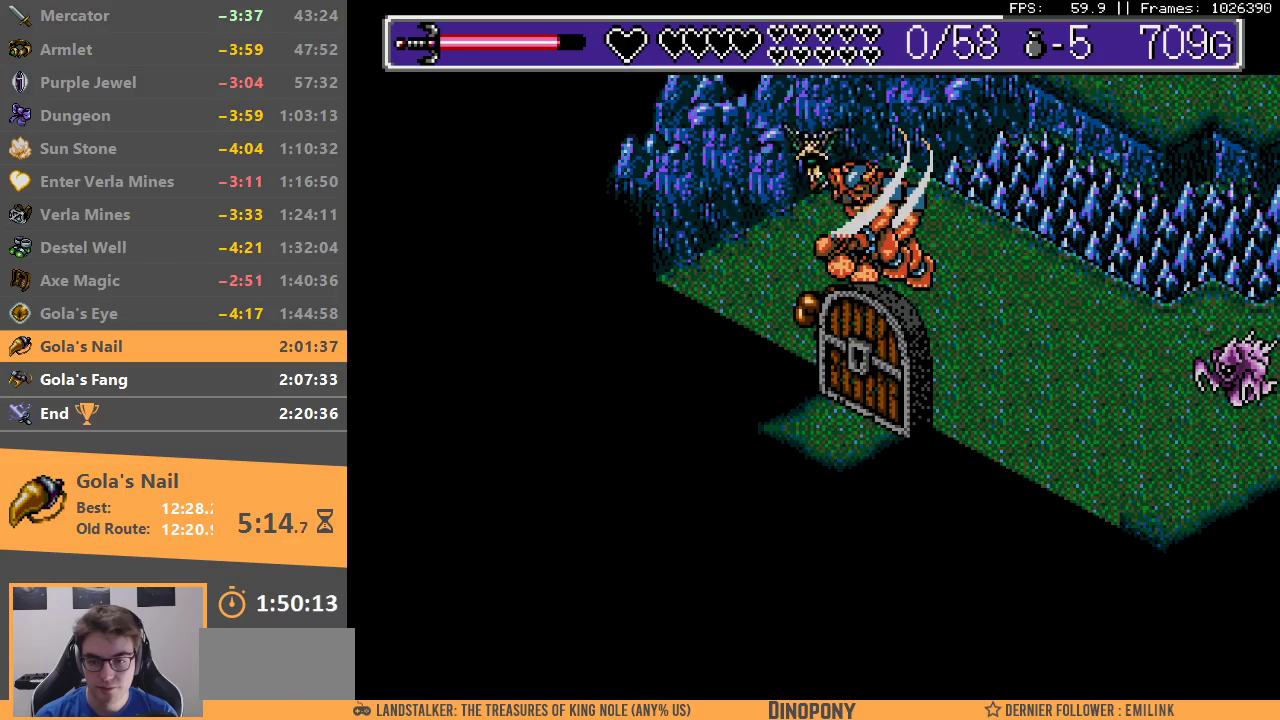
{"buttons": [], "events": [[100, "B", "up"], [183, "B", "down"], [283, "B", "up"], [350, "B", "down"], [467, "B", "up"]]}
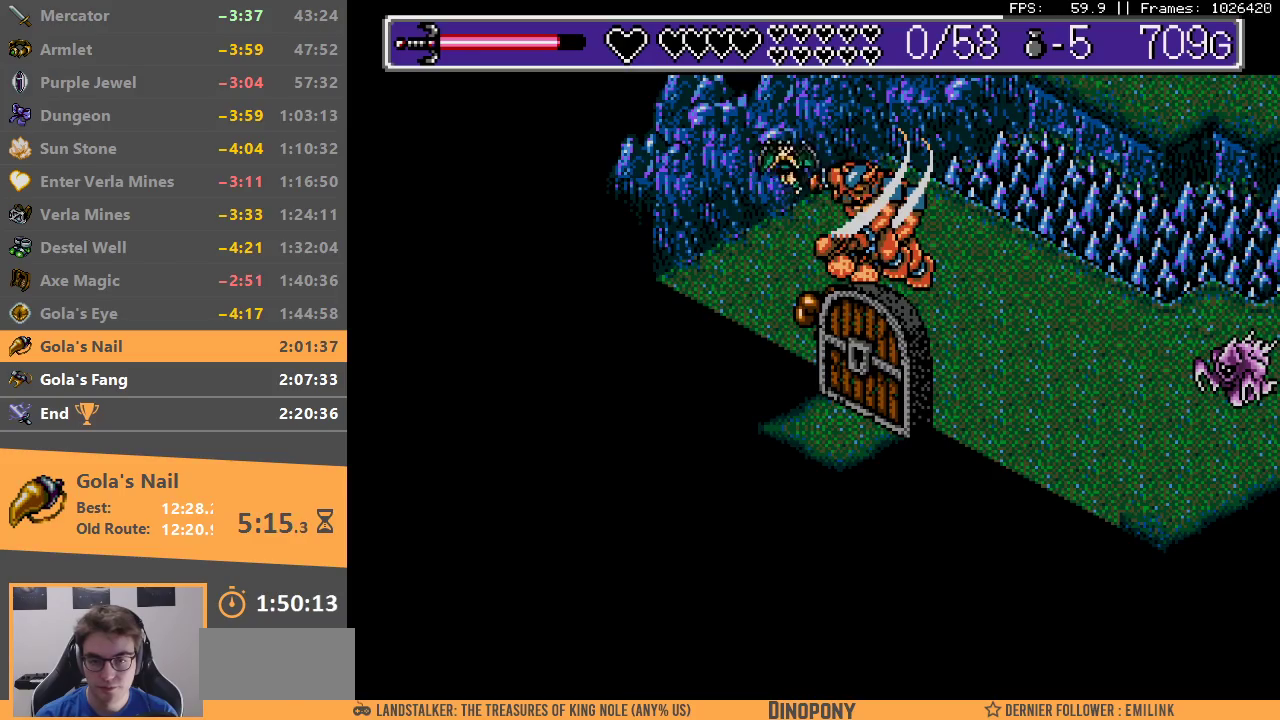
{"buttons": [], "events": [[17, "B", "down"], [117, "B", "up"], [183, "B", "down"], [283, "B", "up"], [383, "B", "down"], [483, "B", "up"]]}
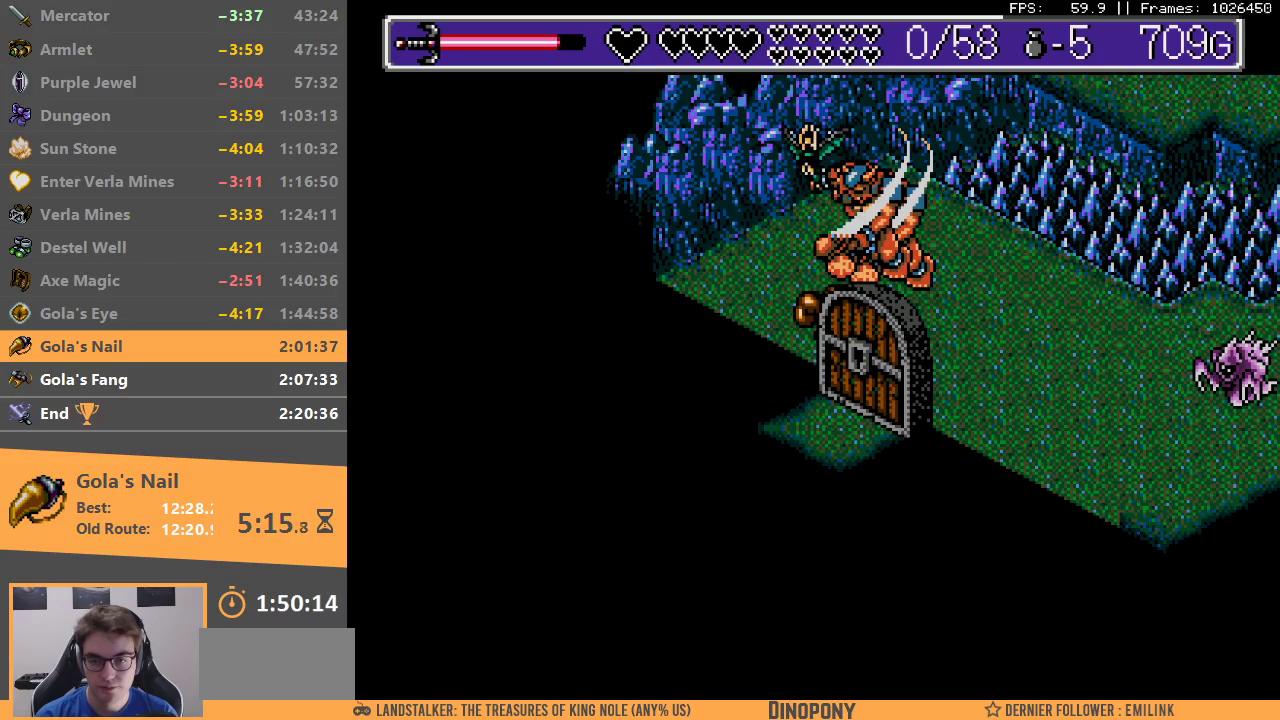
{"buttons": [], "events": [[50, "B", "down"], [150, "B", "up"], [217, "B", "down"], [333, "B", "up"], [400, "B", "down"], [500, "B", "up"]]}
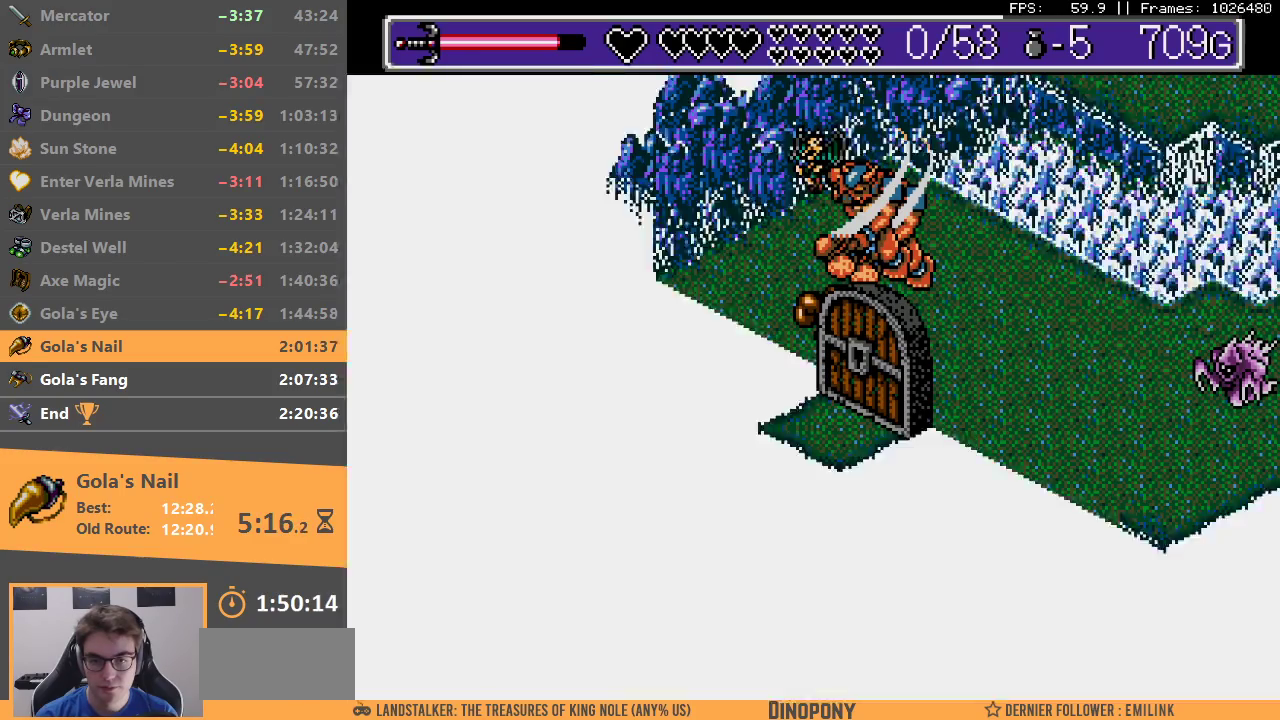
{"buttons": [], "events": []}
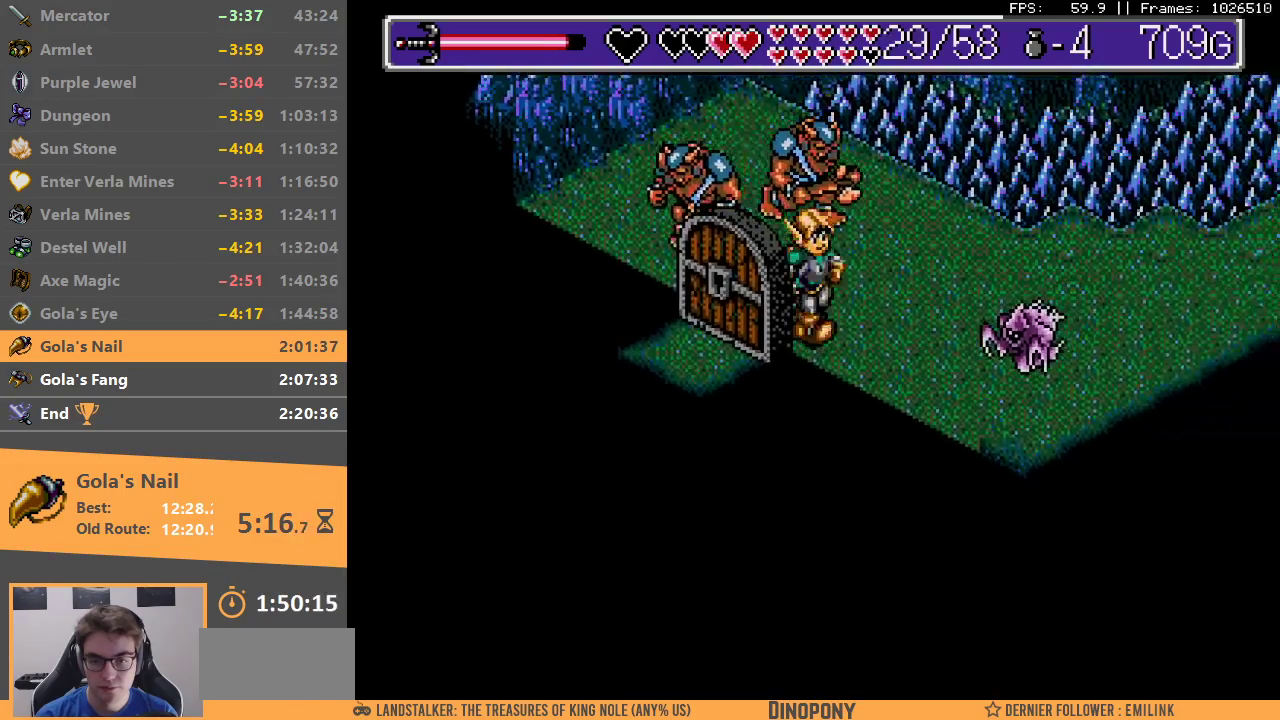
{"buttons": [], "events": []}
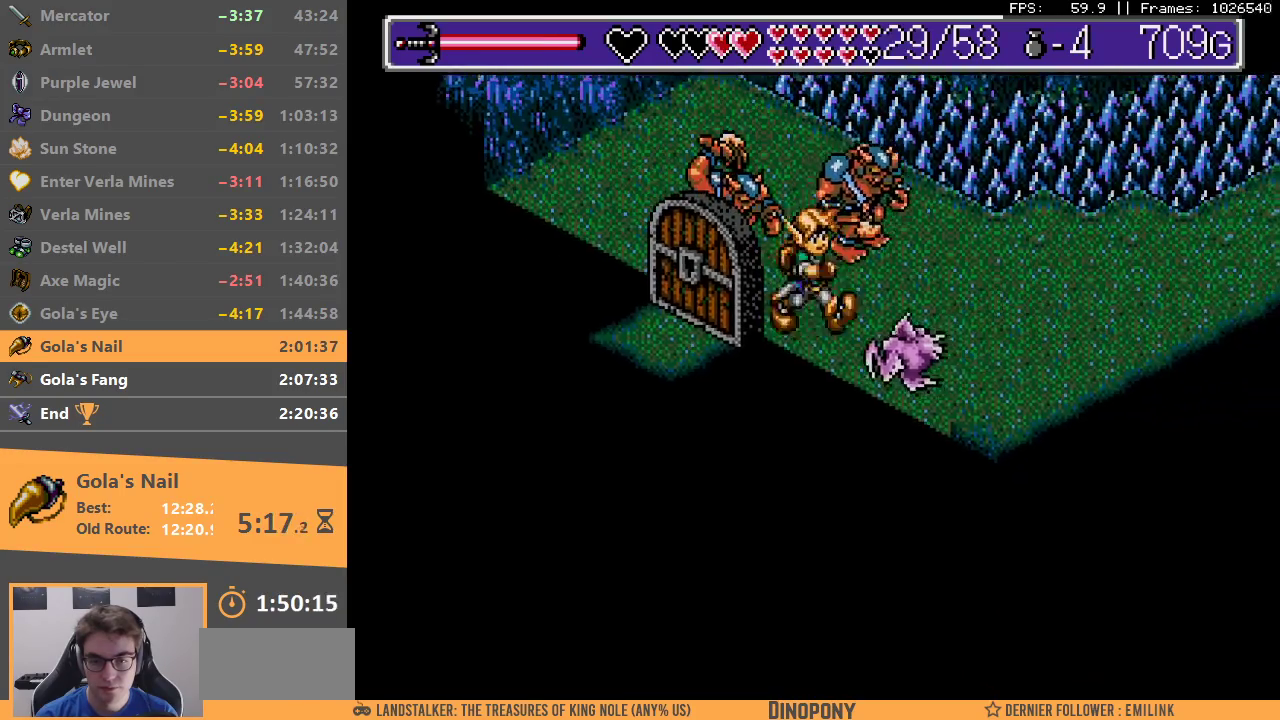
{"buttons": [], "events": [[33, "B", "down"], [183, "B", "up"], [350, "B", "down"], [500, "B", "up"]]}
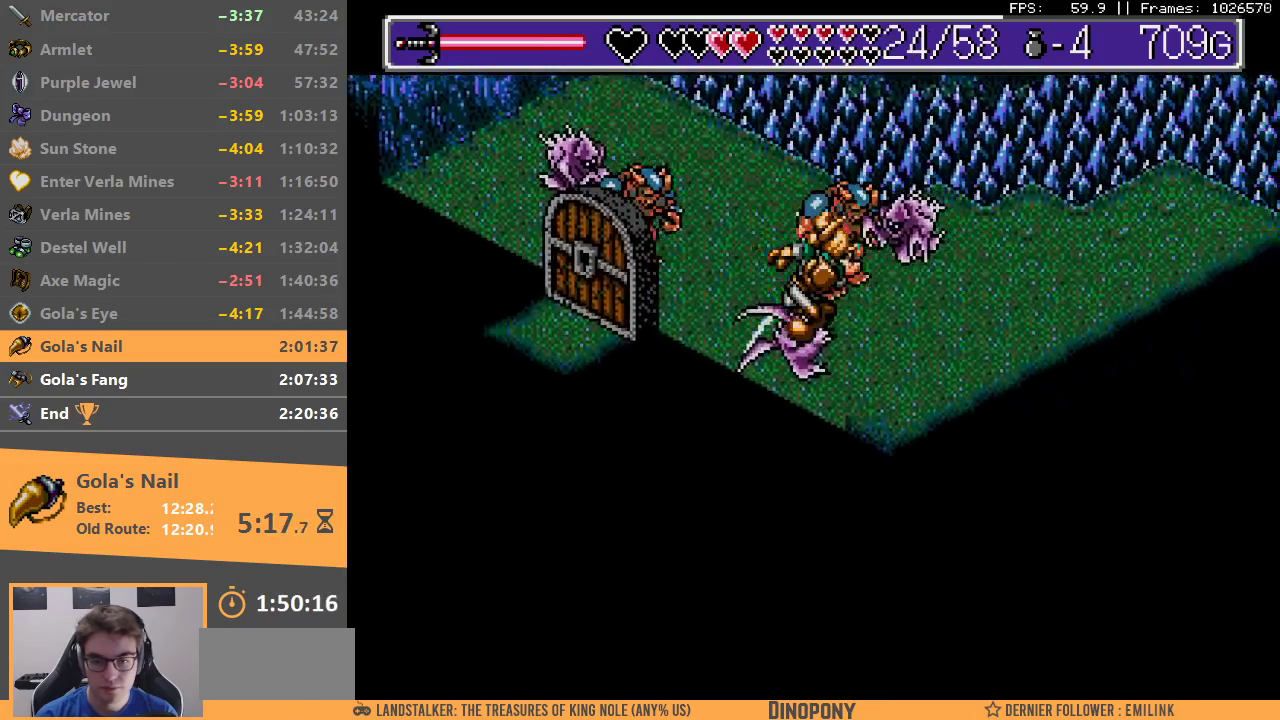
{"buttons": [], "events": [[133, "B", "down"], [283, "B", "up"], [333, "B", "down"], [433, "B", "up"]]}
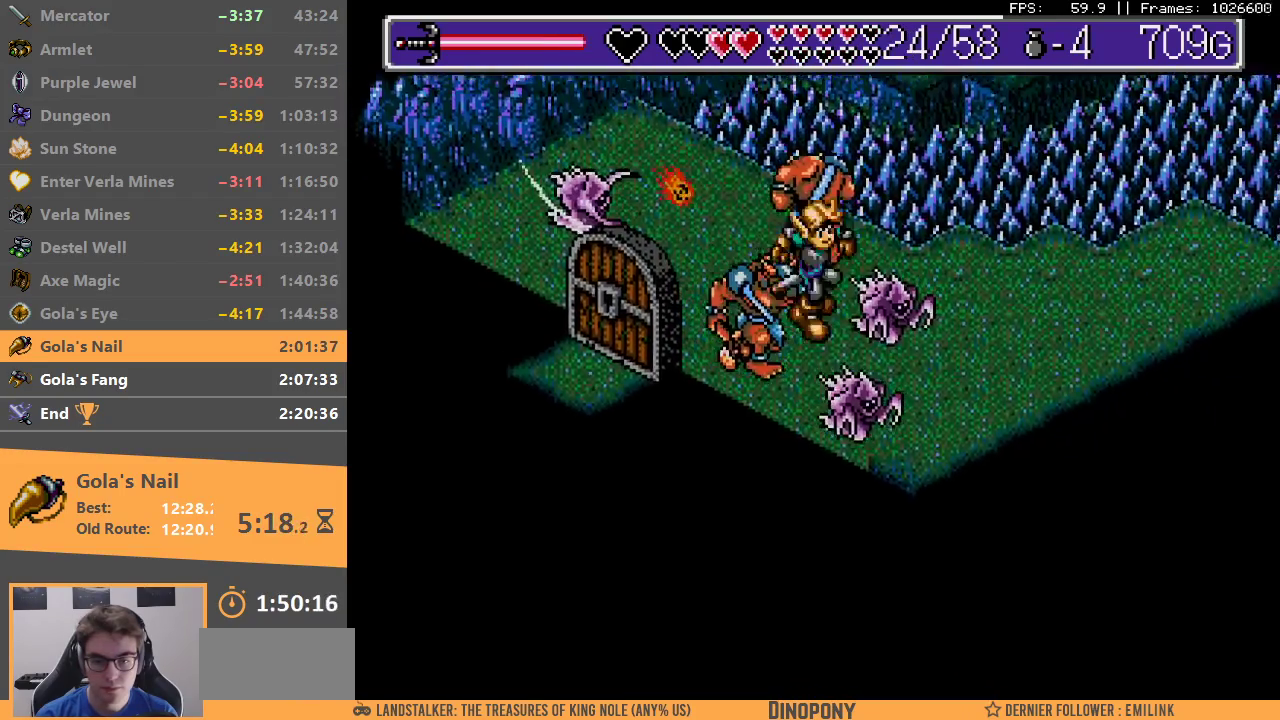
{"buttons": ["B"], "events": [[133, "B", "down"], [383, "B", "up"], [433, "B", "down"]]}
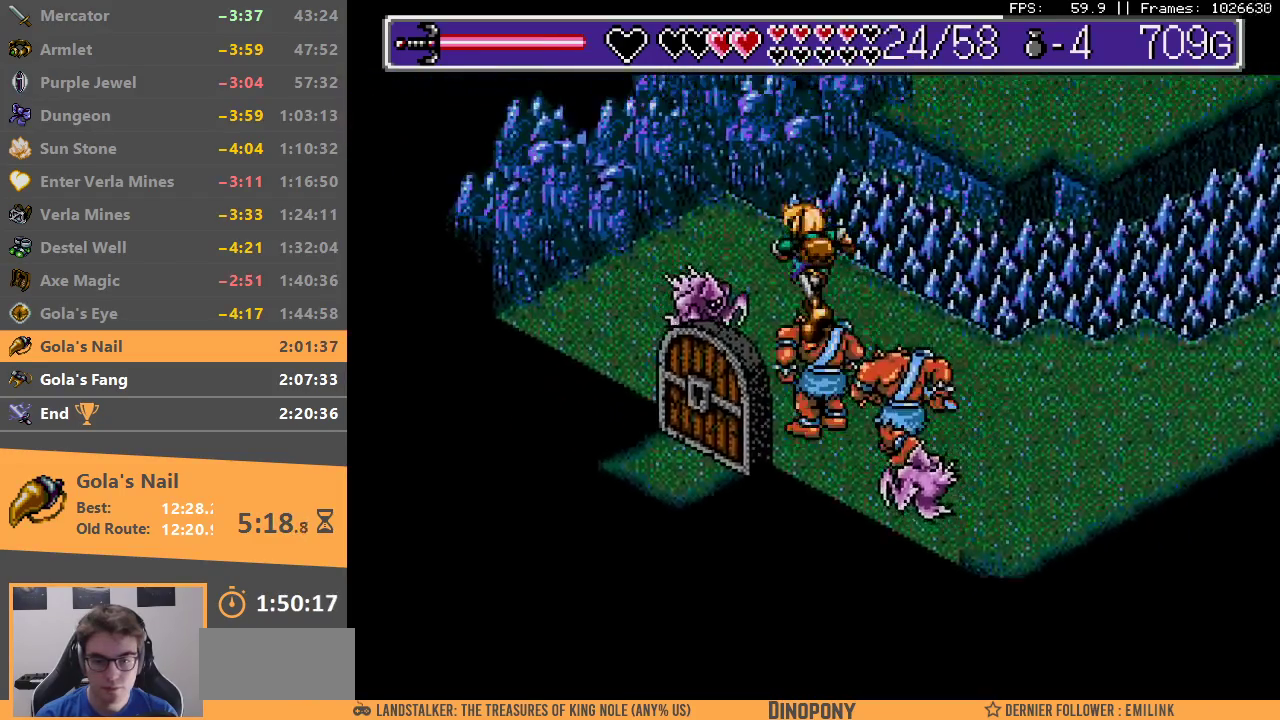
{"buttons": ["B"], "events": [[283, "B", "up"], [333, "B", "down"], [433, "B", "up"], [500, "B", "down"]]}
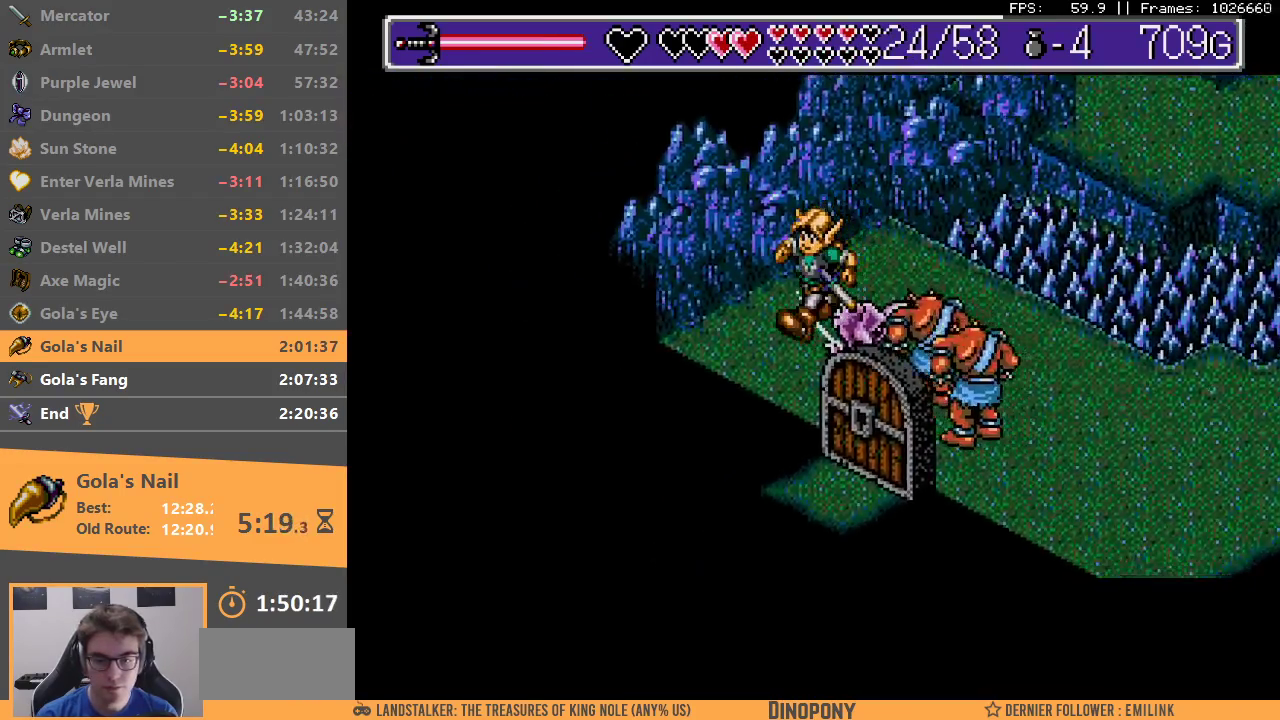
{"buttons": ["A", "B"], "events": [[100, "B", "up"], [183, "B", "down"], [350, "A", "down"], [383, "A", "up"], [400, "B", "up"], [450, "A", "down"], [450, "B", "down"]]}
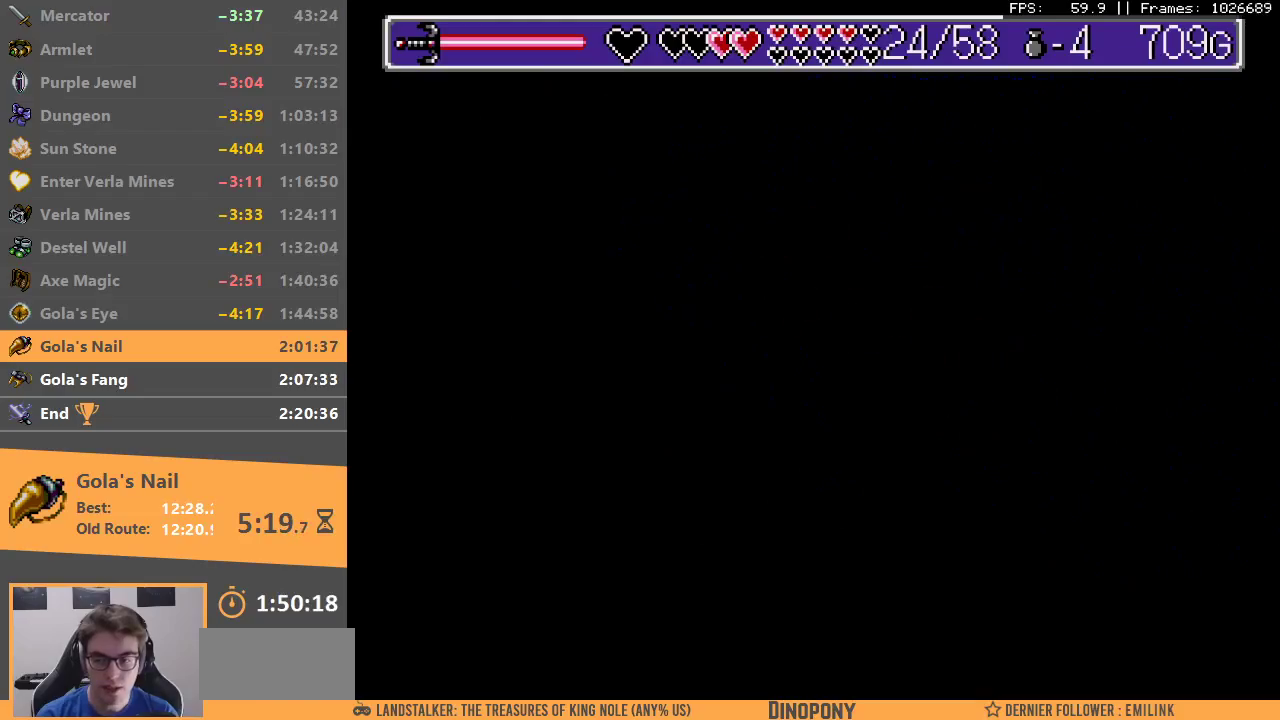
{"buttons": ["B"], "events": [[33, "A", "up"], [50, "B", "up"], [117, "A", "down"], [117, "B", "down"], [183, "A", "up"], [200, "B", "up"], [267, "B", "down"], [283, "A", "down"], [350, "A", "up"], [350, "B", "up"], [417, "B", "down"], [433, "A", "down"], [500, "A", "up"]]}